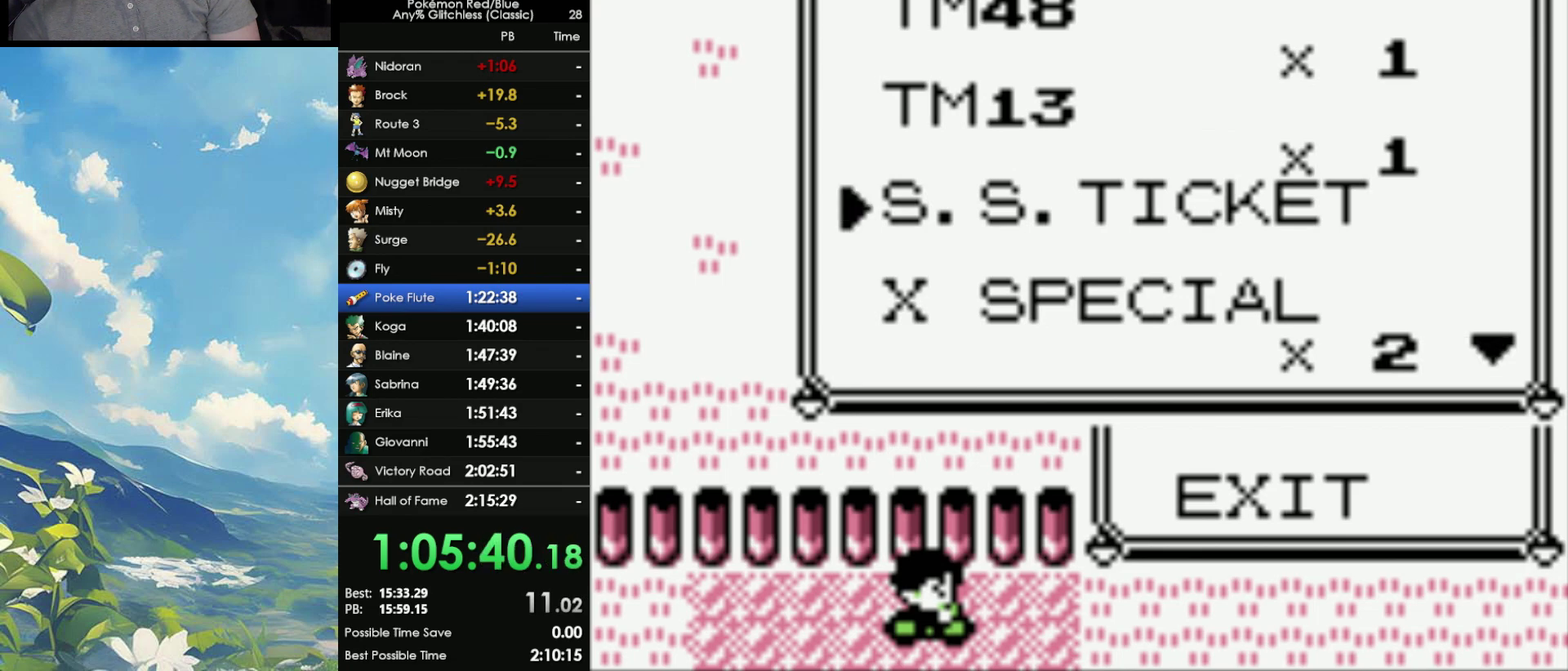
Gameplay with a controller (Nintendo layout); each line is a JSON object with the inputs held at the frame after it. "events" lists button and stick changes between this image and that frame as [ms after this image, input, new state], when the widget could be followed in between. Not read: DPAD_LEFT DPAD_RIGHT L3 R3.
{"buttons": ["A"], "events": [[500, "A", "down"]]}
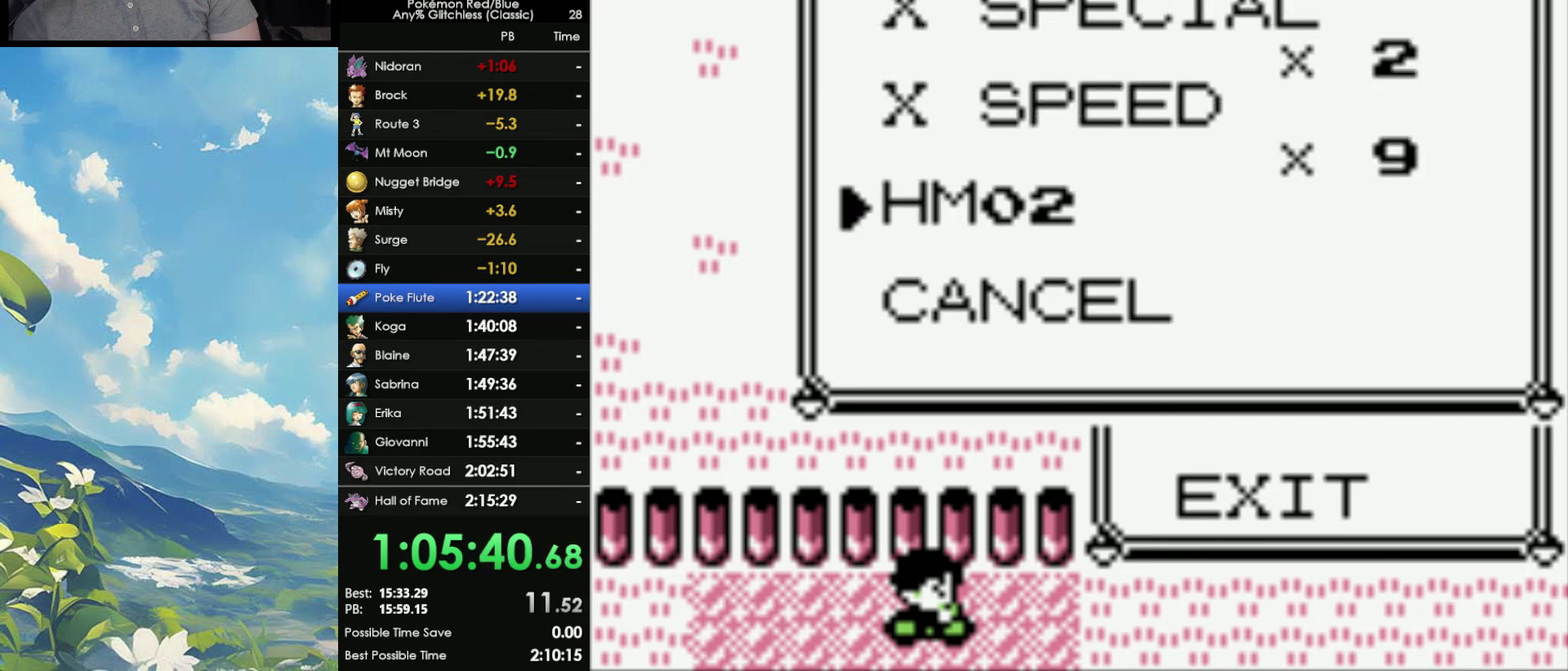
{"buttons": [], "events": [[83, "A", "up"], [167, "A", "down"], [250, "A", "up"]]}
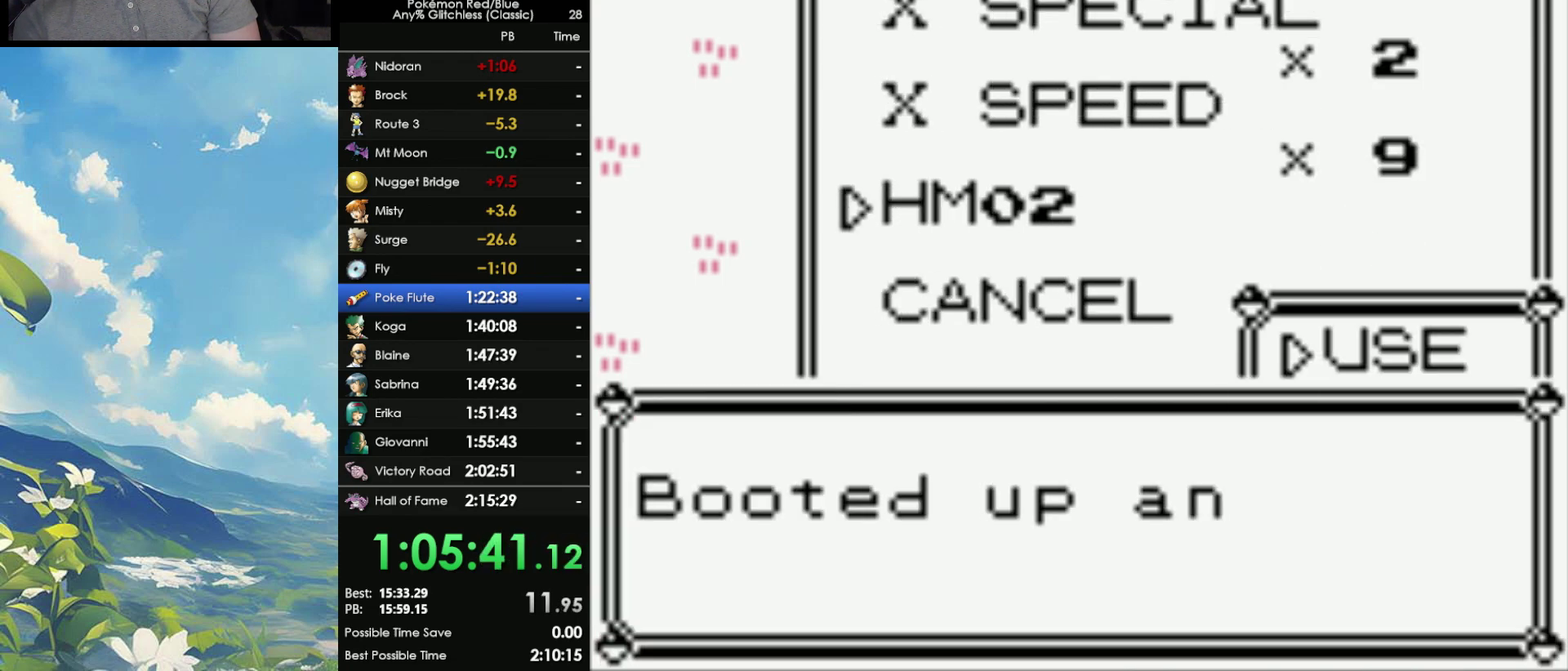
{"buttons": ["A"], "events": [[33, "A", "down"], [100, "A", "up"], [167, "A", "down"], [250, "A", "up"], [467, "A", "down"]]}
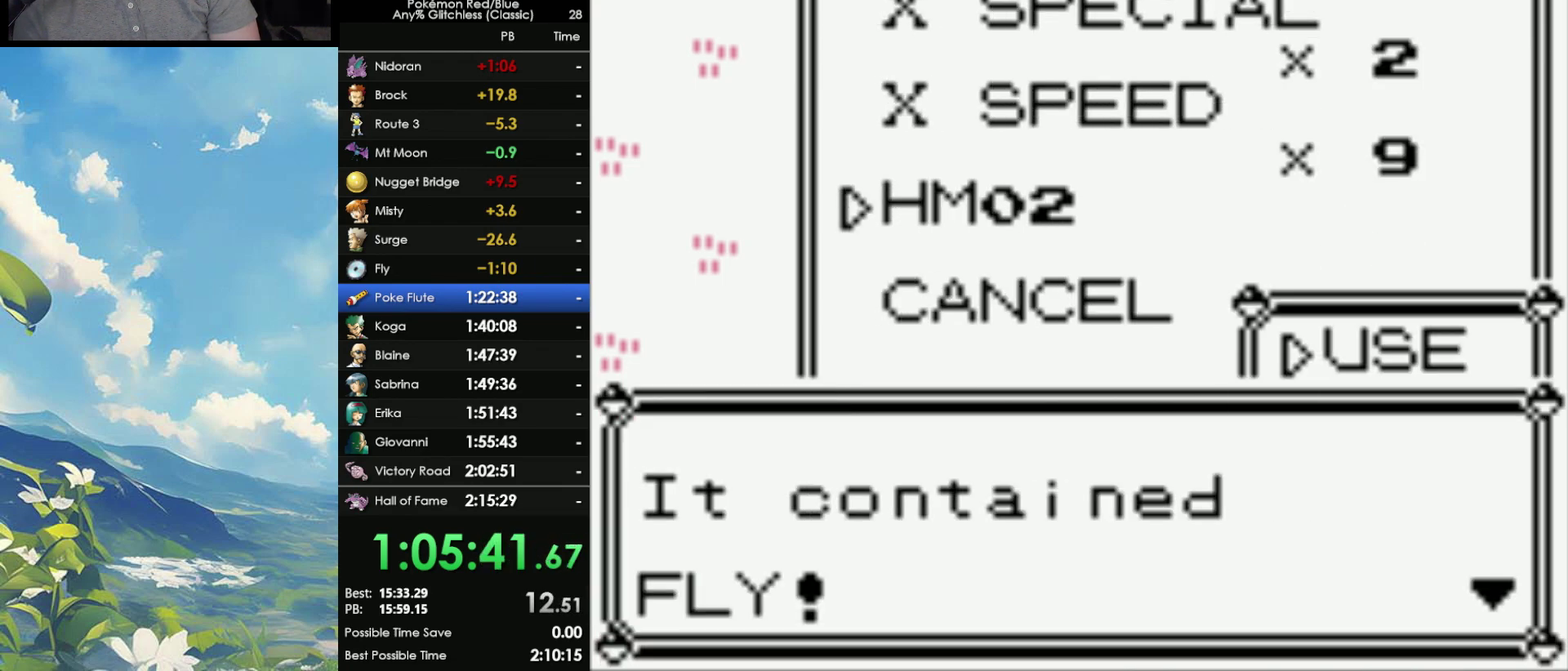
{"buttons": [], "events": [[33, "A", "up"], [117, "A", "down"], [167, "A", "up"]]}
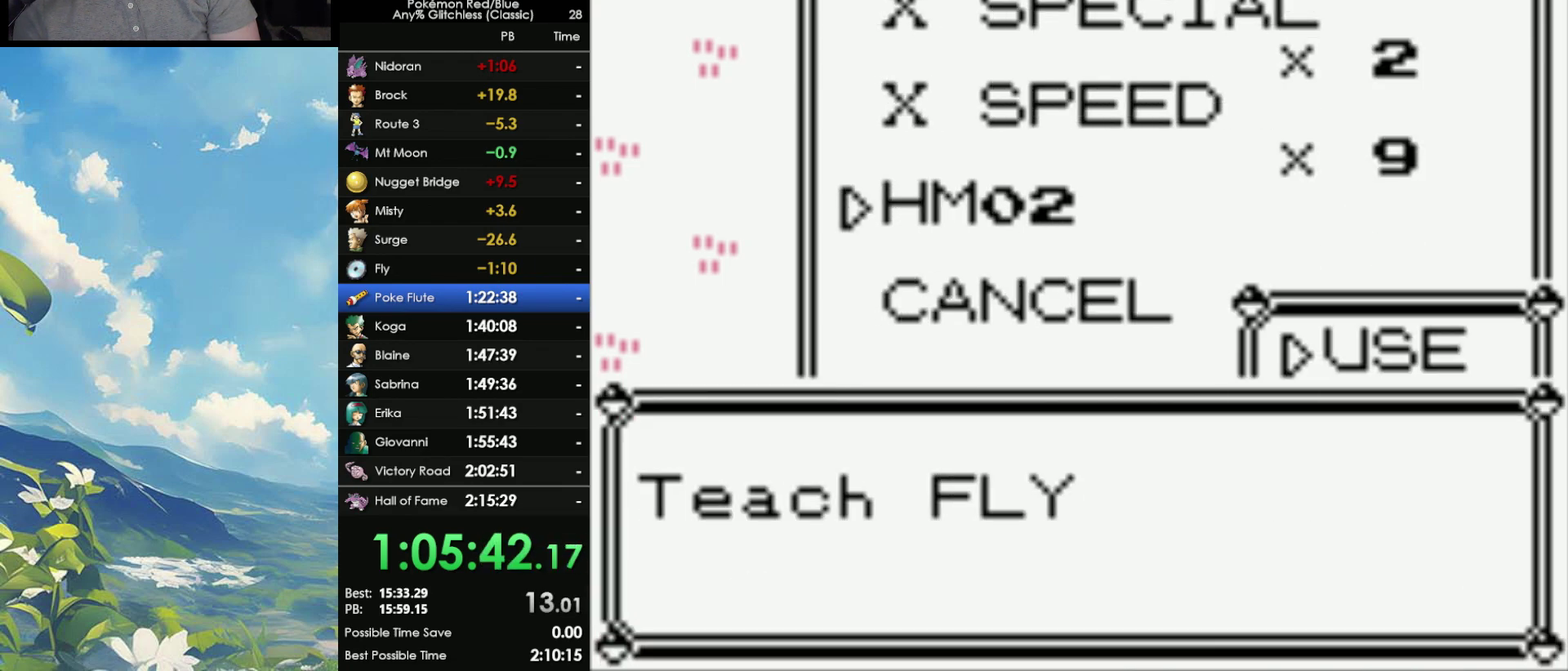
{"buttons": [], "events": [[317, "A", "down"], [417, "A", "up"]]}
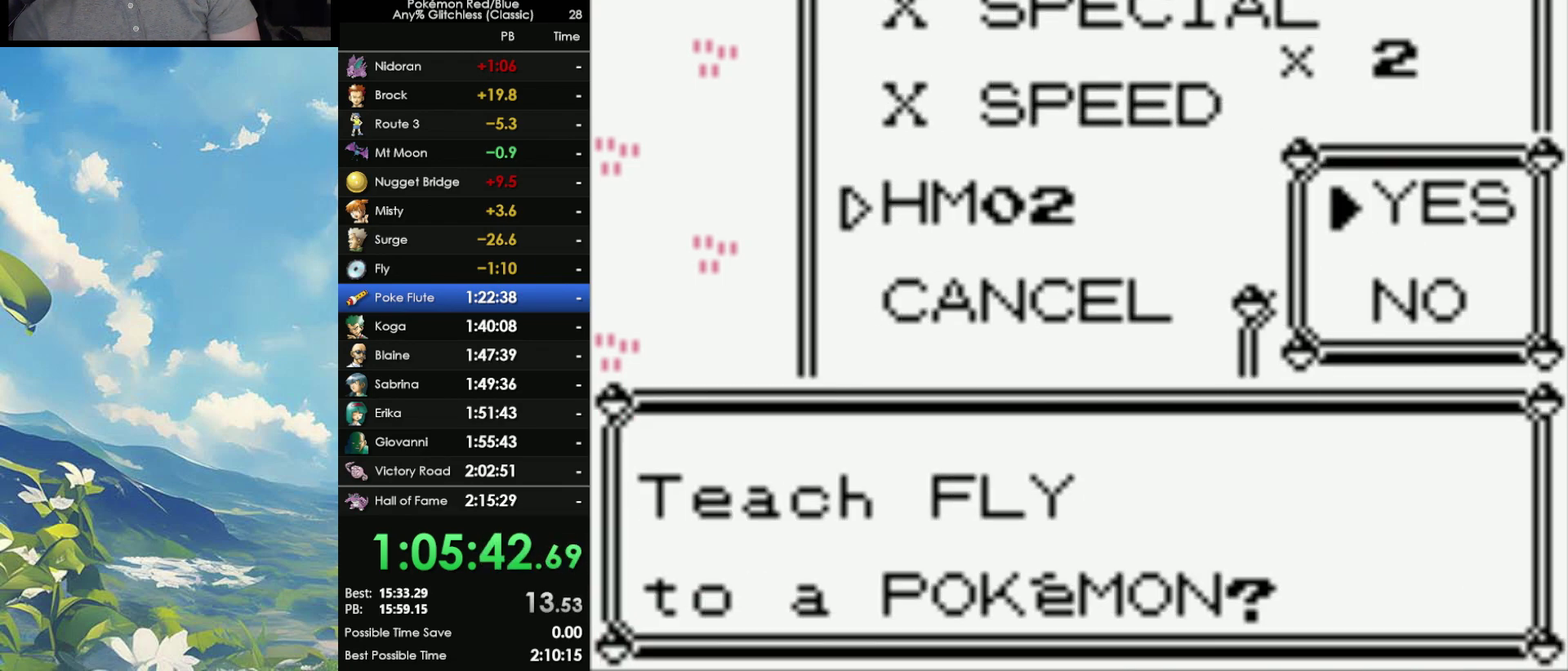
{"buttons": [], "events": []}
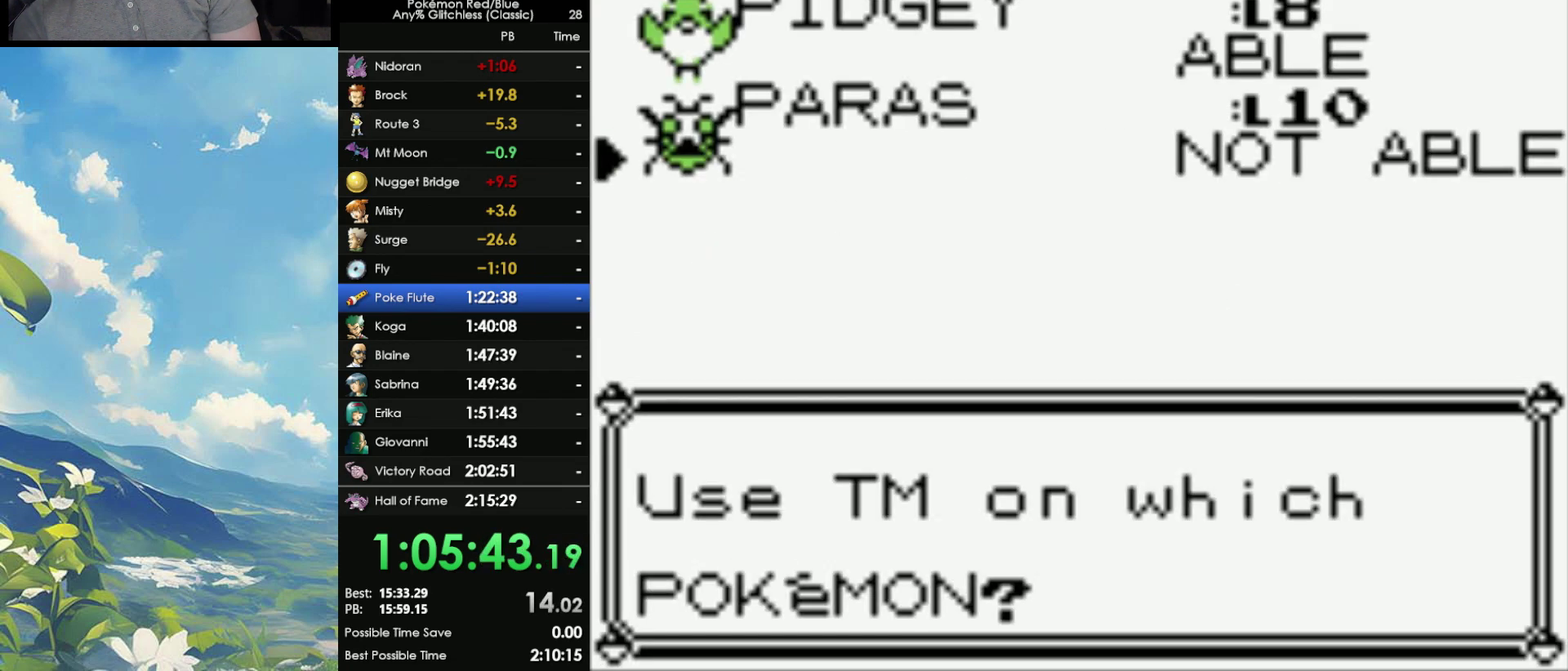
{"buttons": ["A"], "events": [[467, "A", "down"]]}
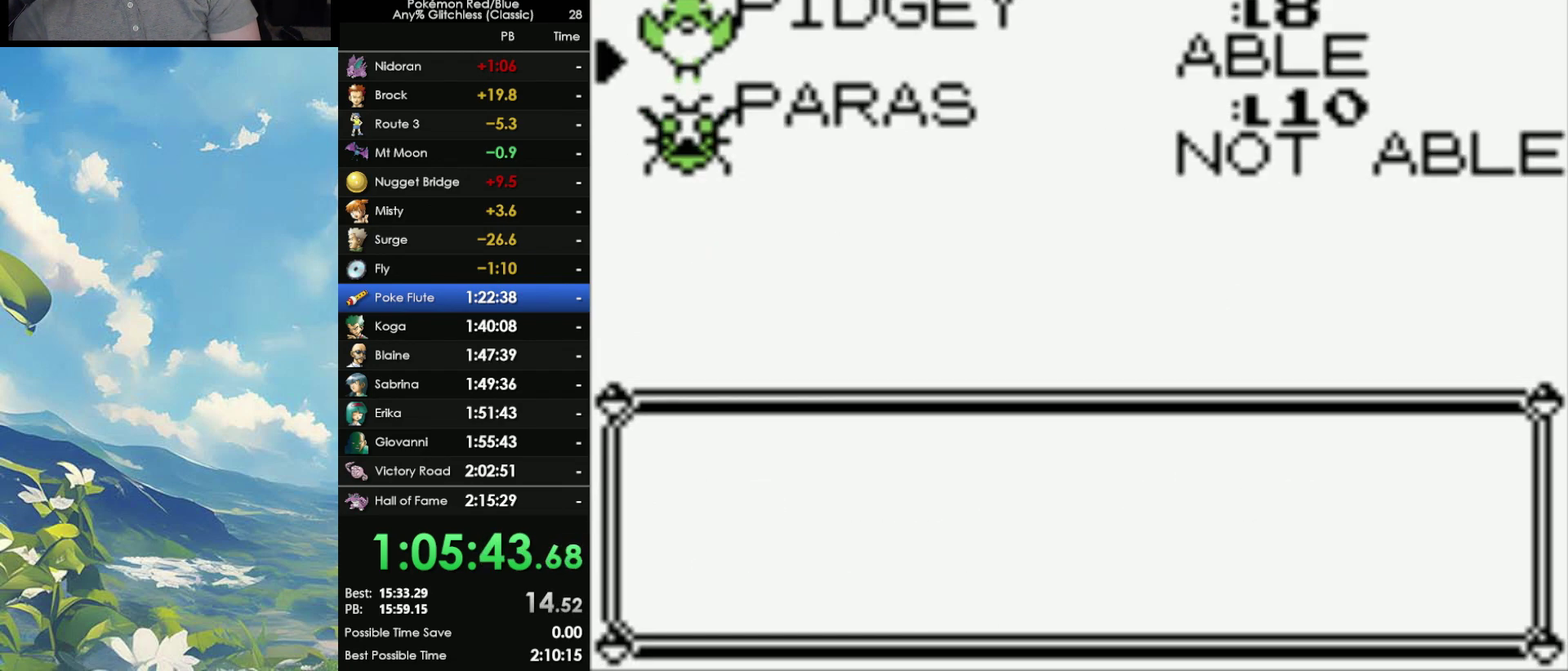
{"buttons": [], "events": [[67, "A", "up"], [150, "A", "down"], [217, "A", "up"], [317, "A", "down"], [383, "A", "up"]]}
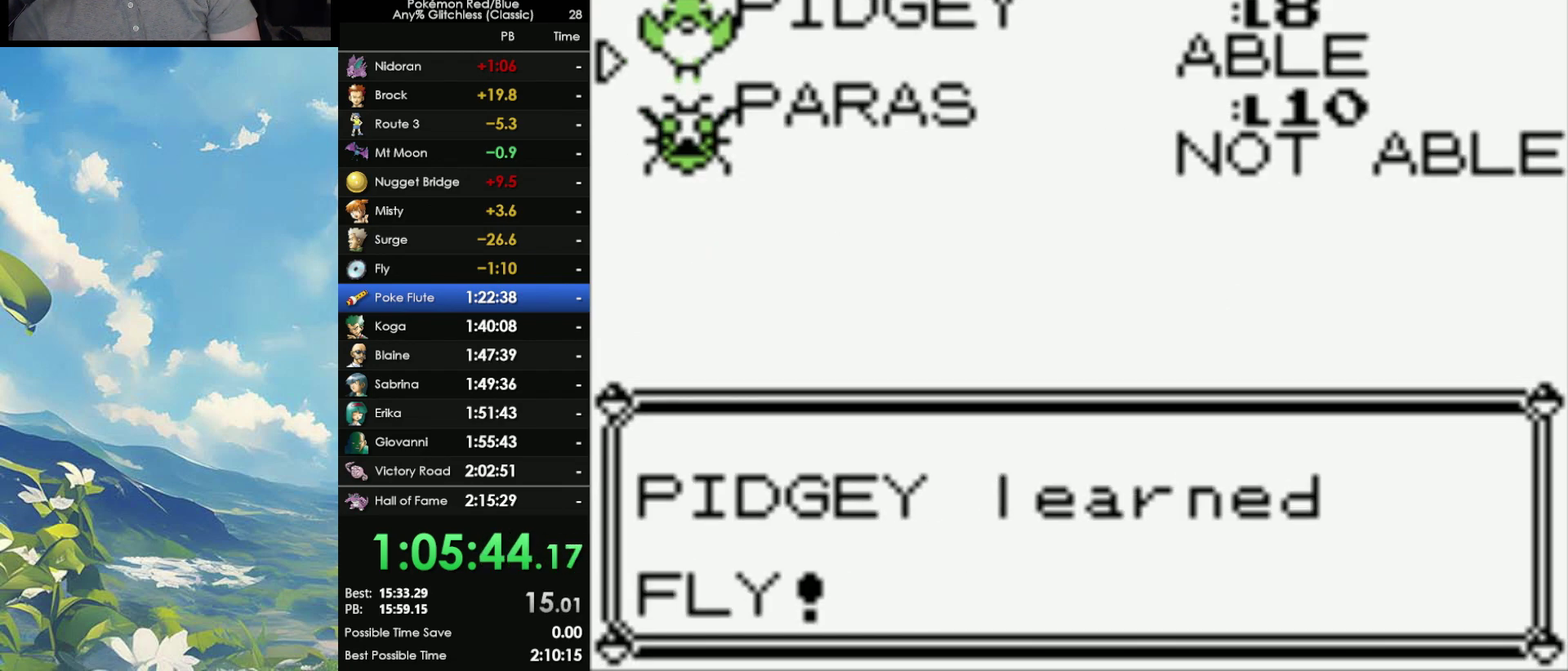
{"buttons": [], "events": [[67, "A", "down"], [150, "A", "up"], [317, "B", "down"], [417, "B", "up"]]}
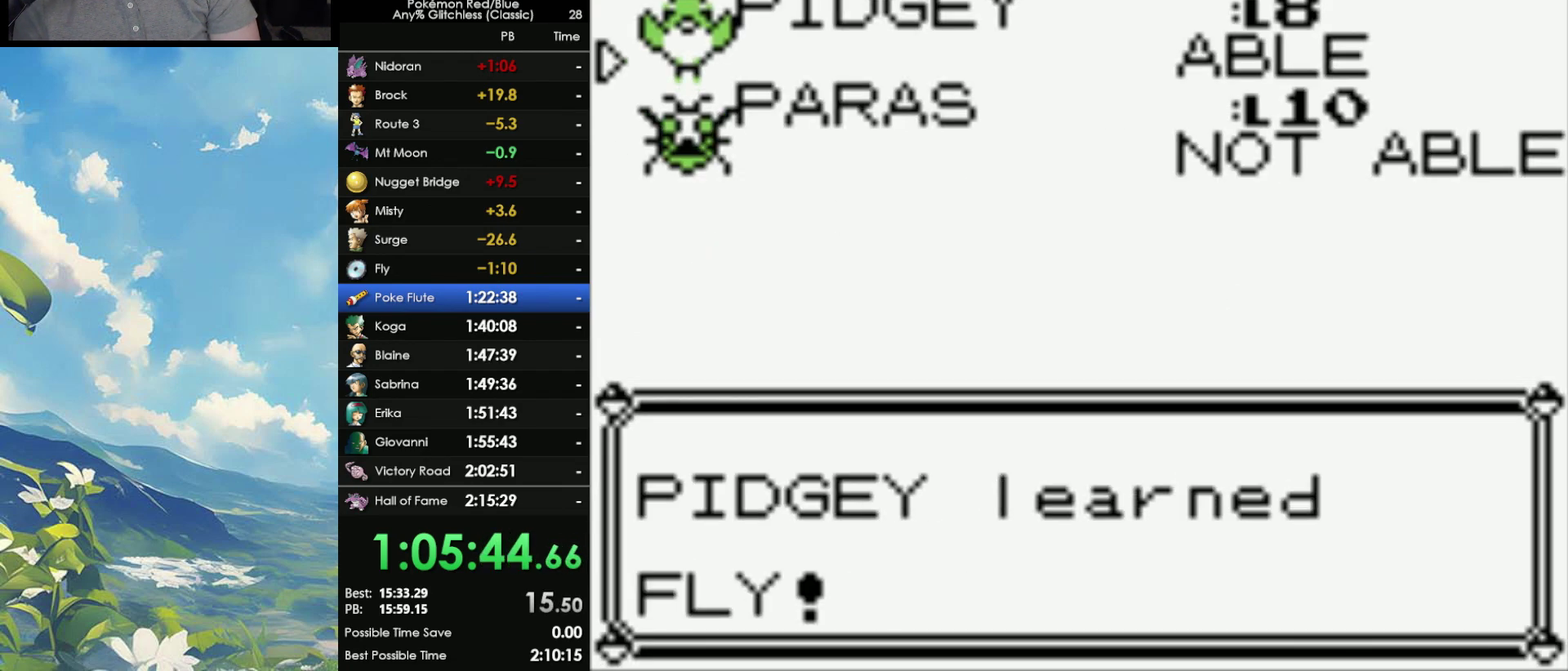
{"buttons": [], "events": []}
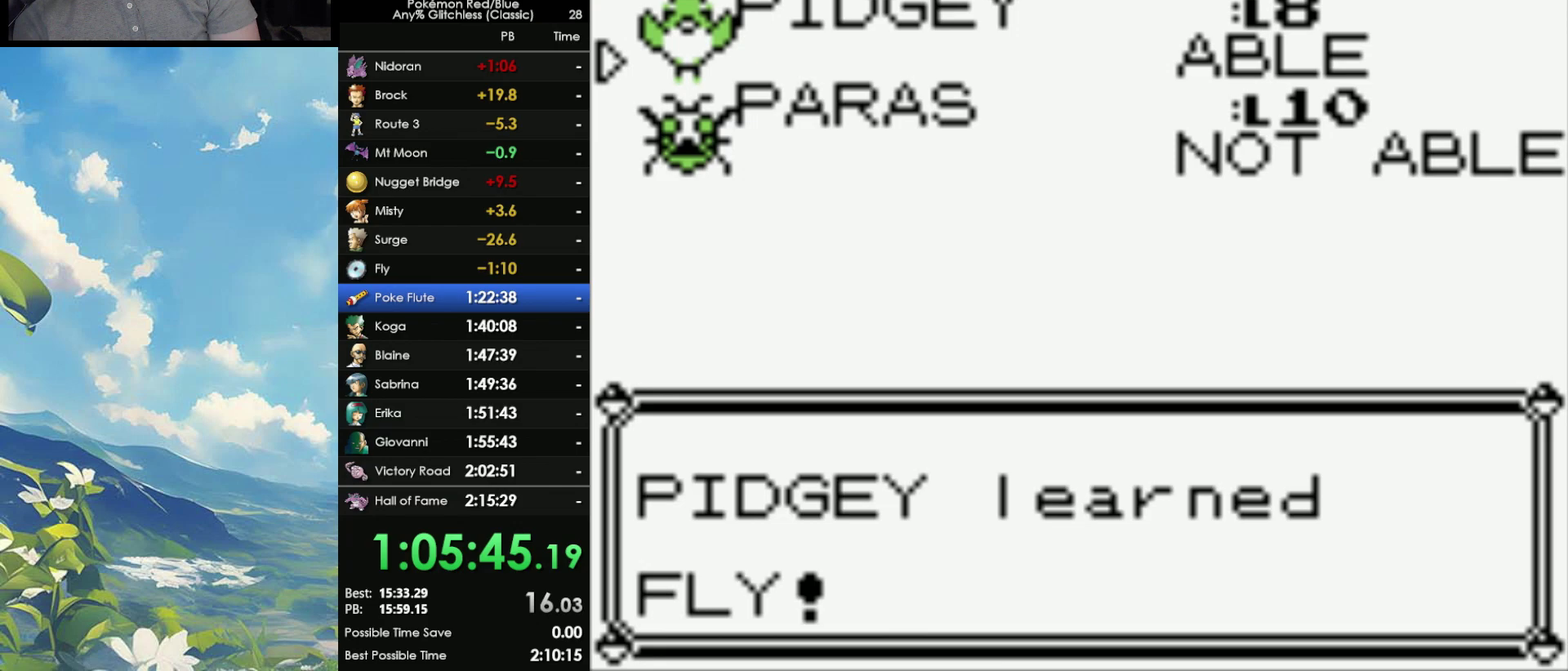
{"buttons": [], "events": [[283, "B", "down"], [417, "B", "up"]]}
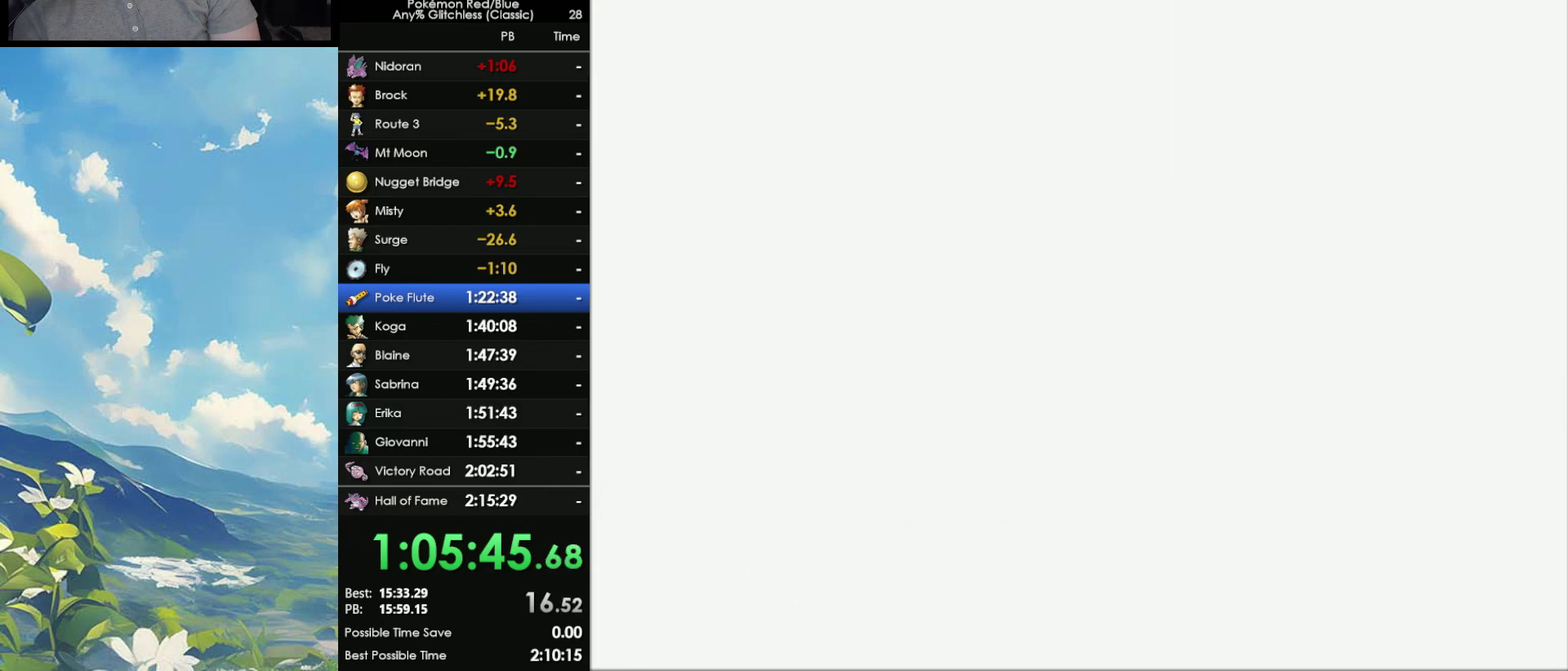
{"buttons": [], "events": []}
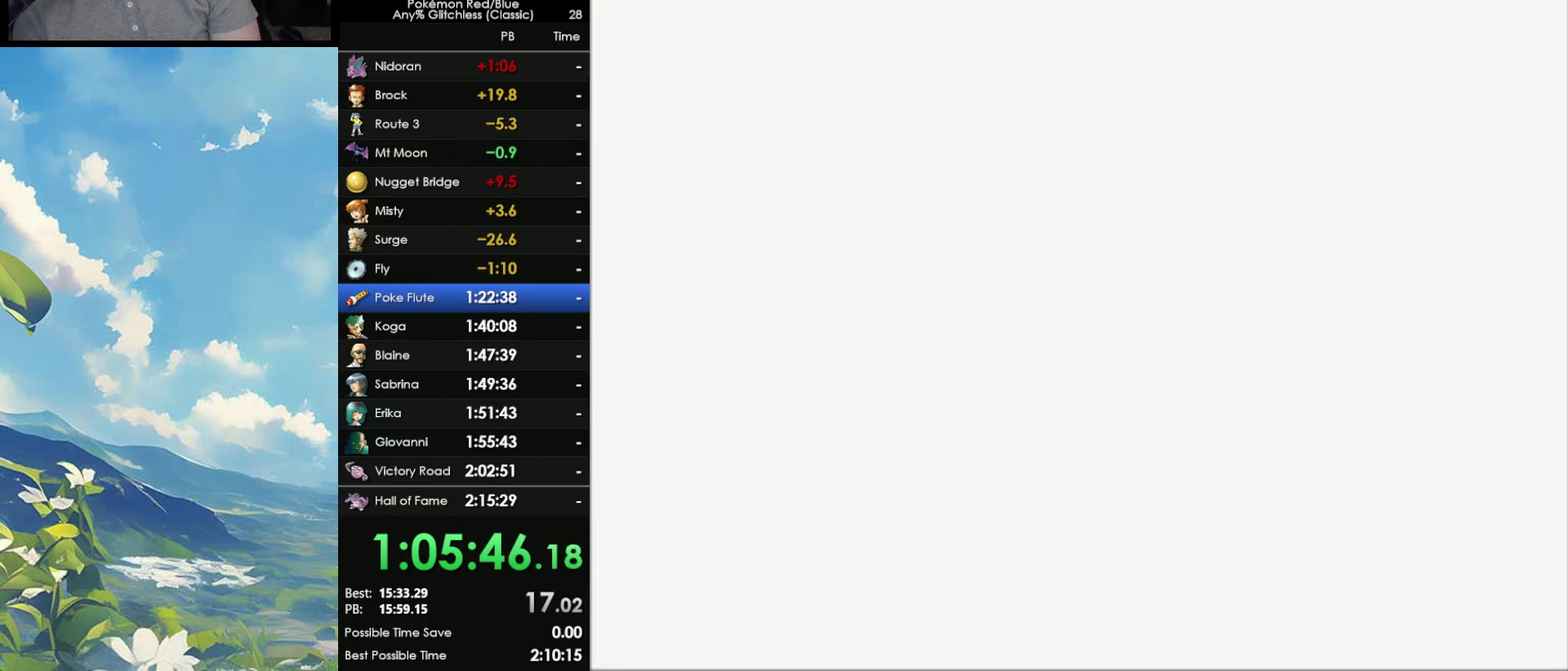
{"buttons": [], "events": []}
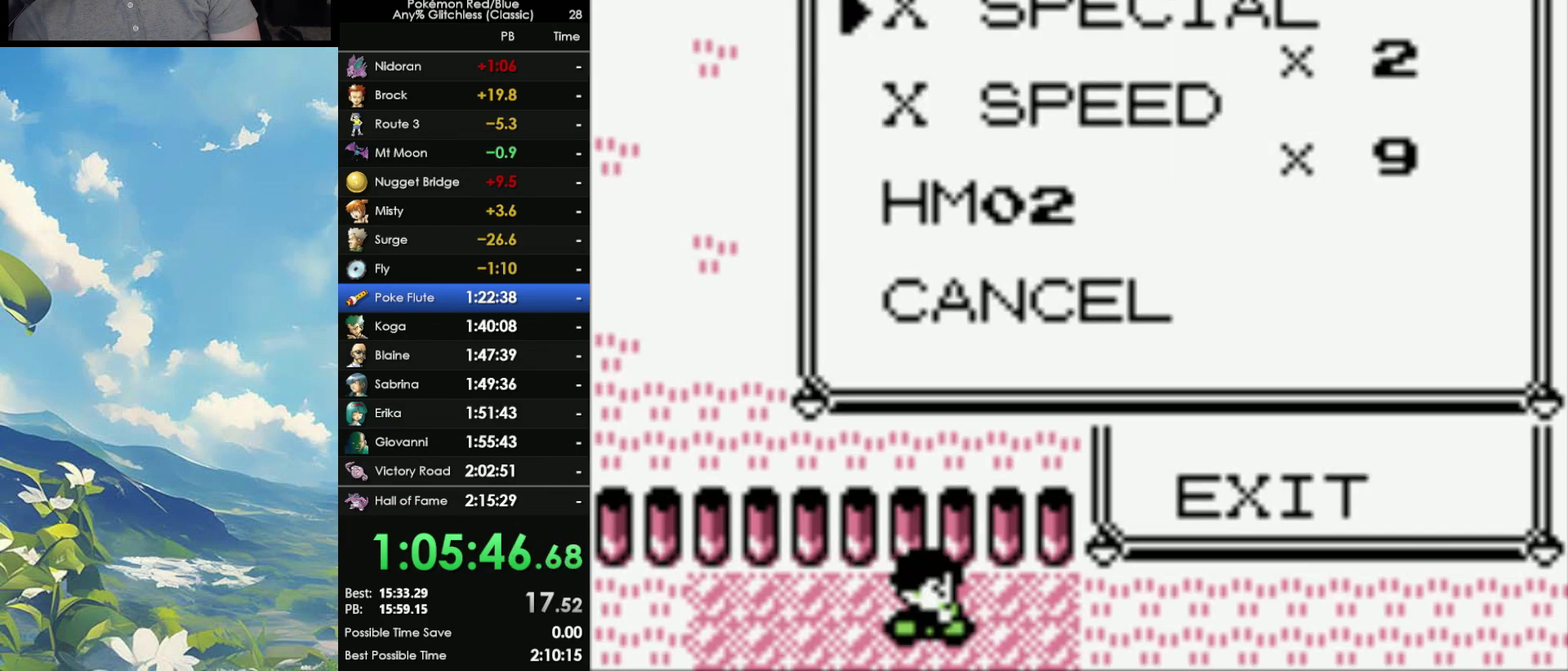
{"buttons": [], "events": []}
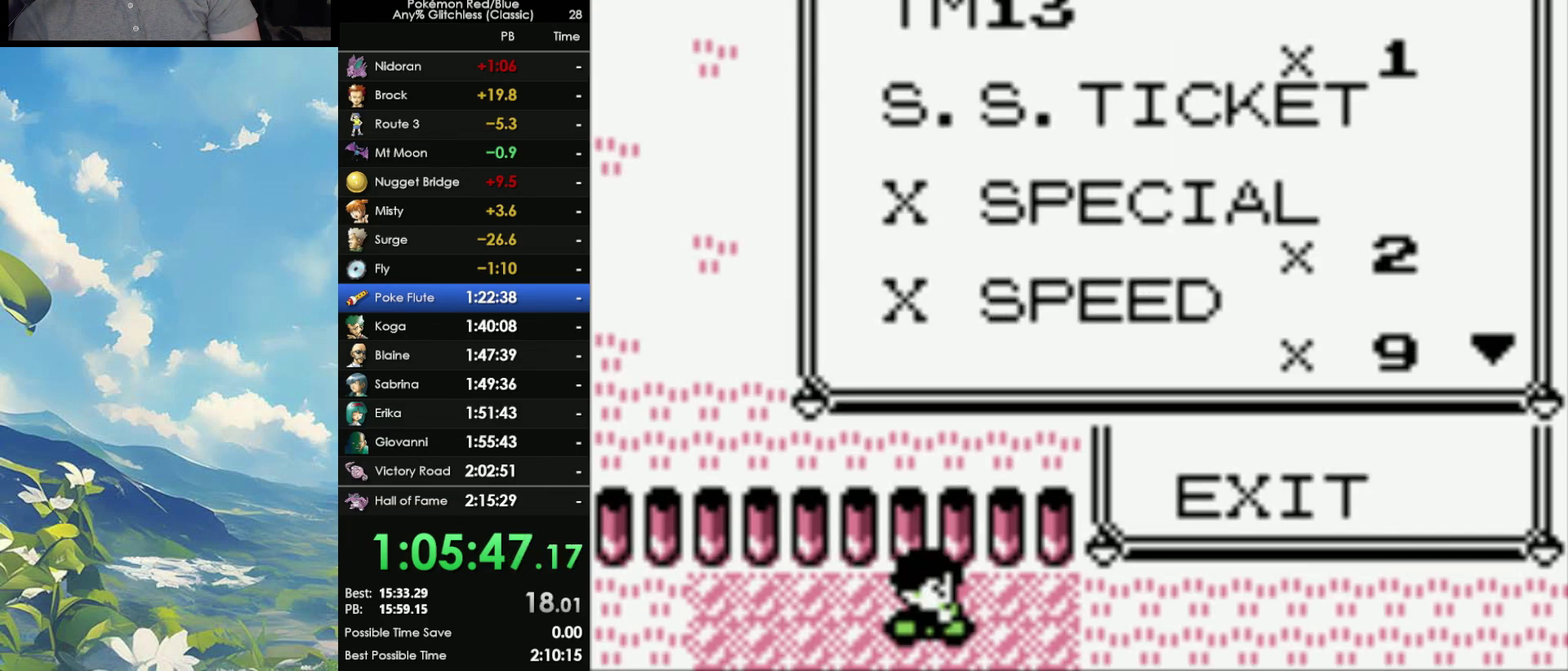
{"buttons": [], "events": [[317, "B", "down"], [400, "B", "up"]]}
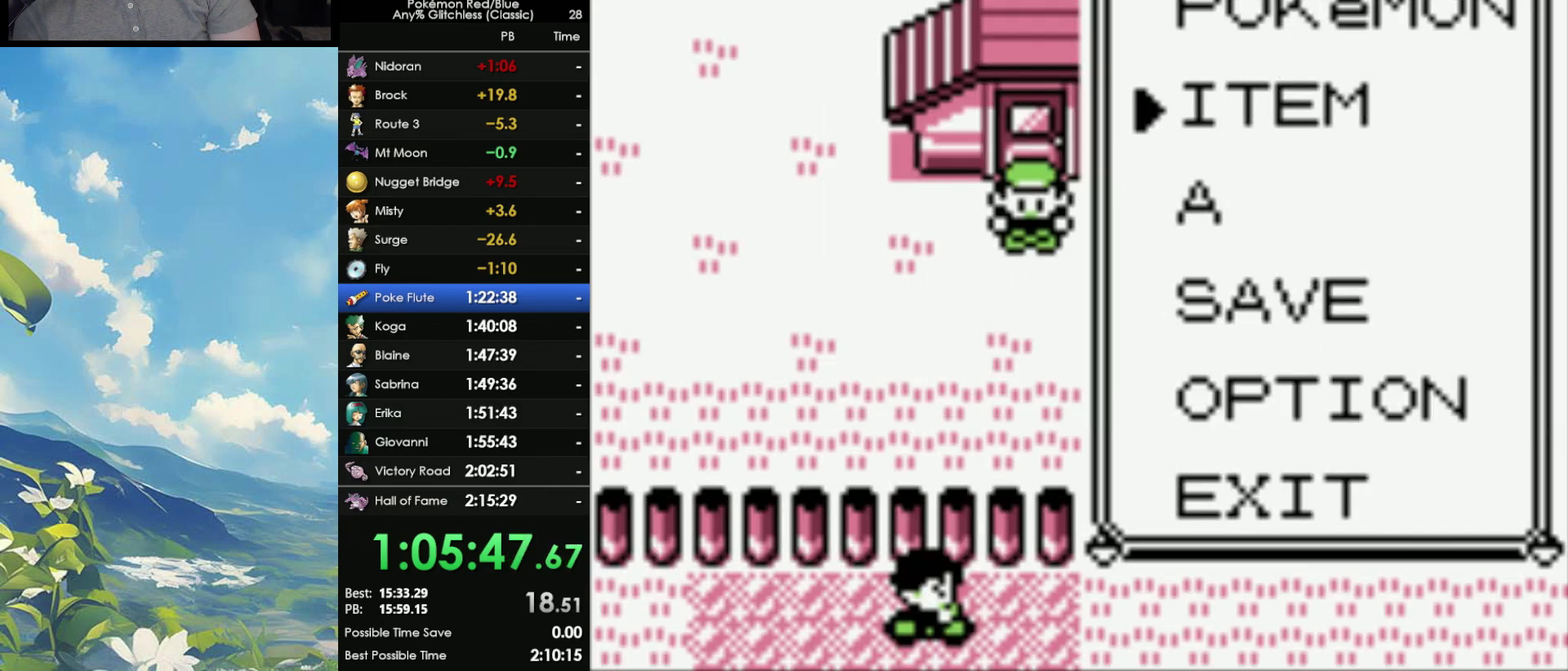
{"buttons": [], "events": [[367, "A", "down"], [433, "A", "up"]]}
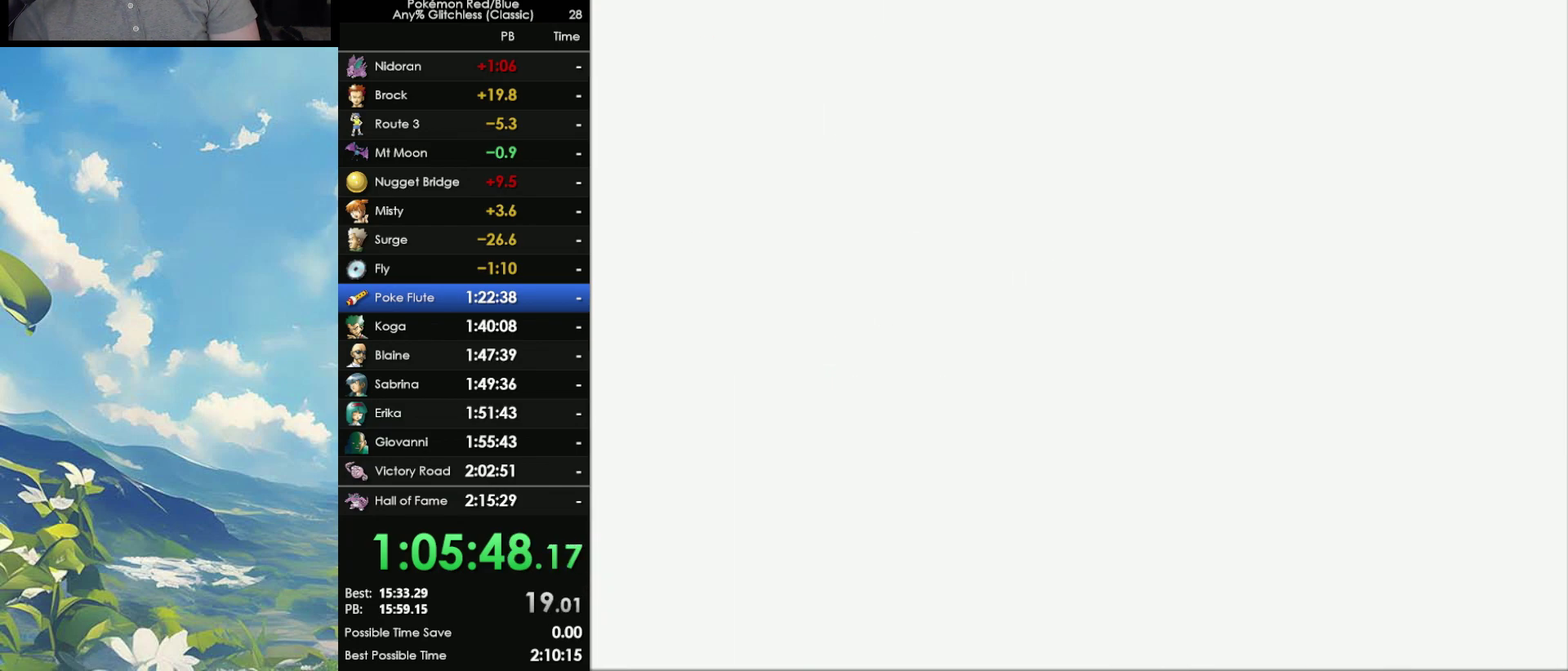
{"buttons": [], "events": []}
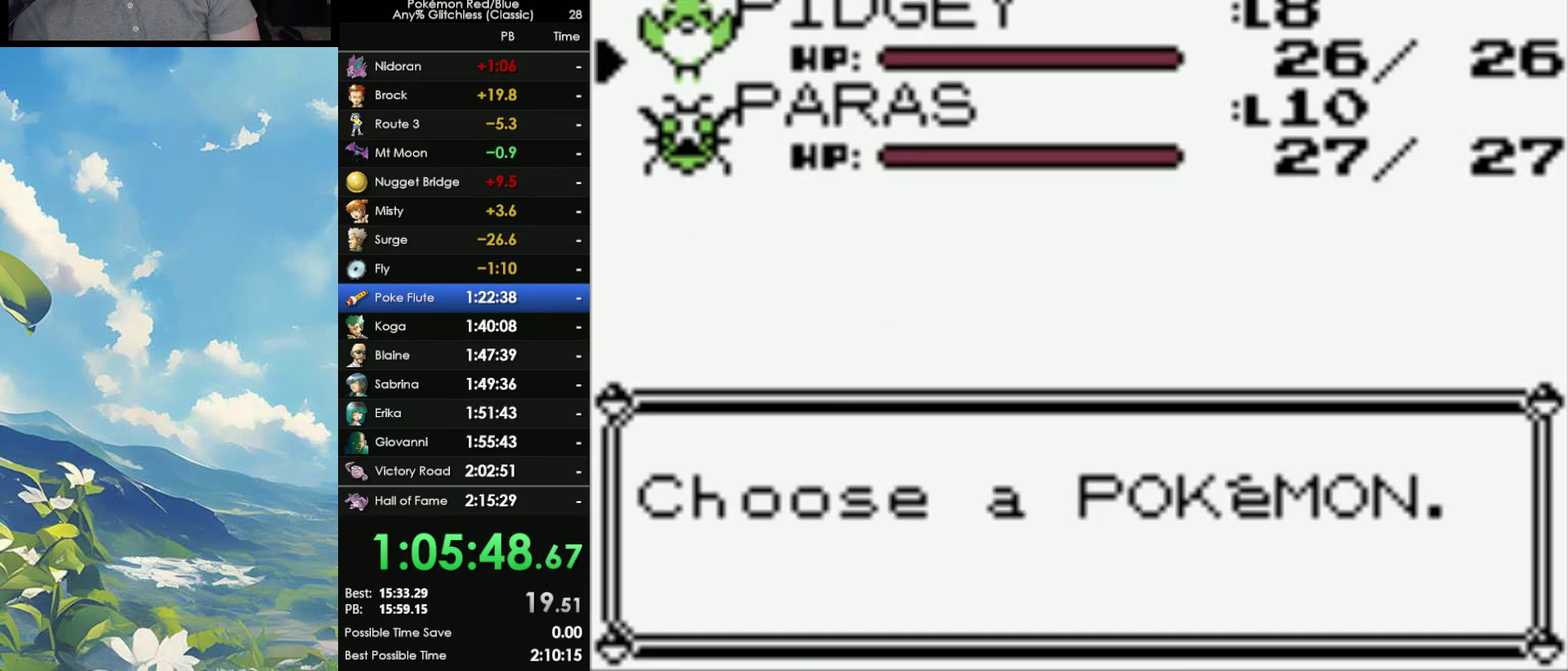
{"buttons": ["A"], "events": [[283, "A", "down"], [350, "A", "up"], [450, "A", "down"]]}
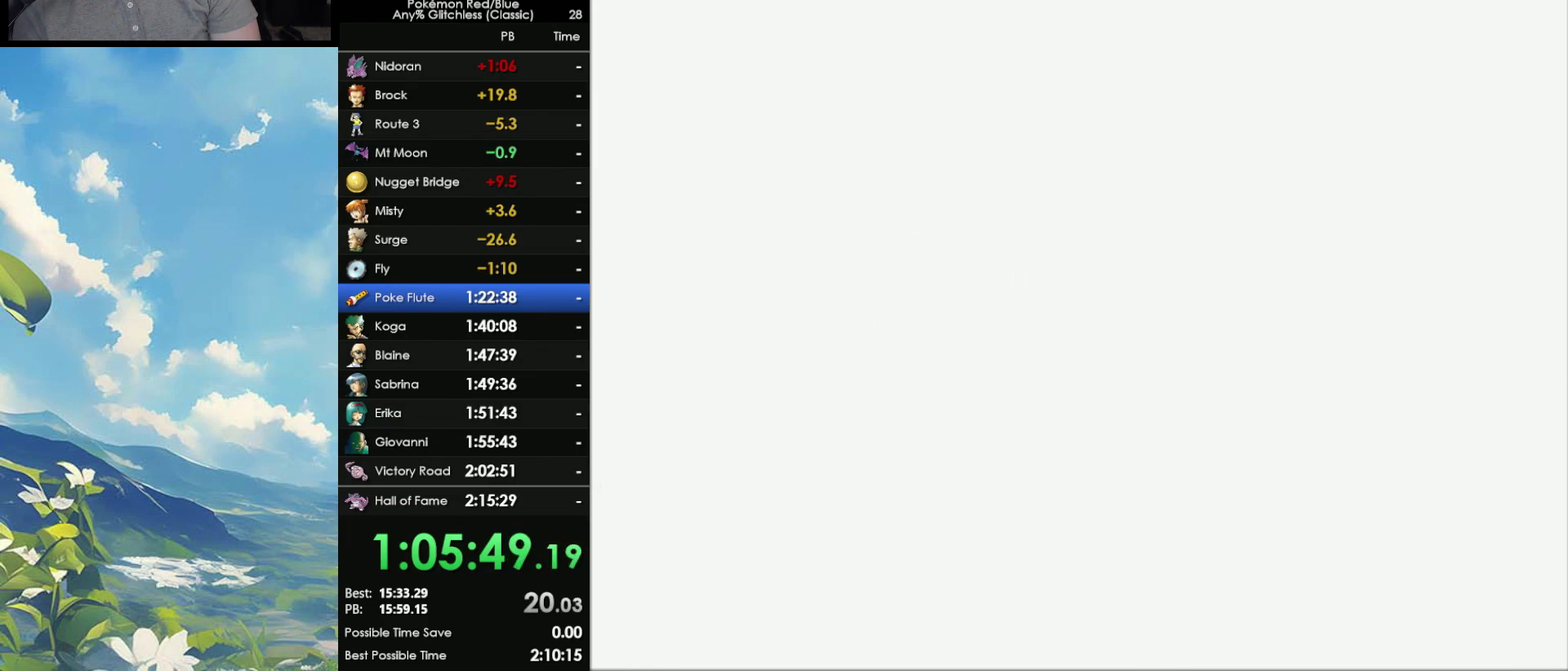
{"buttons": [], "events": [[50, "A", "up"]]}